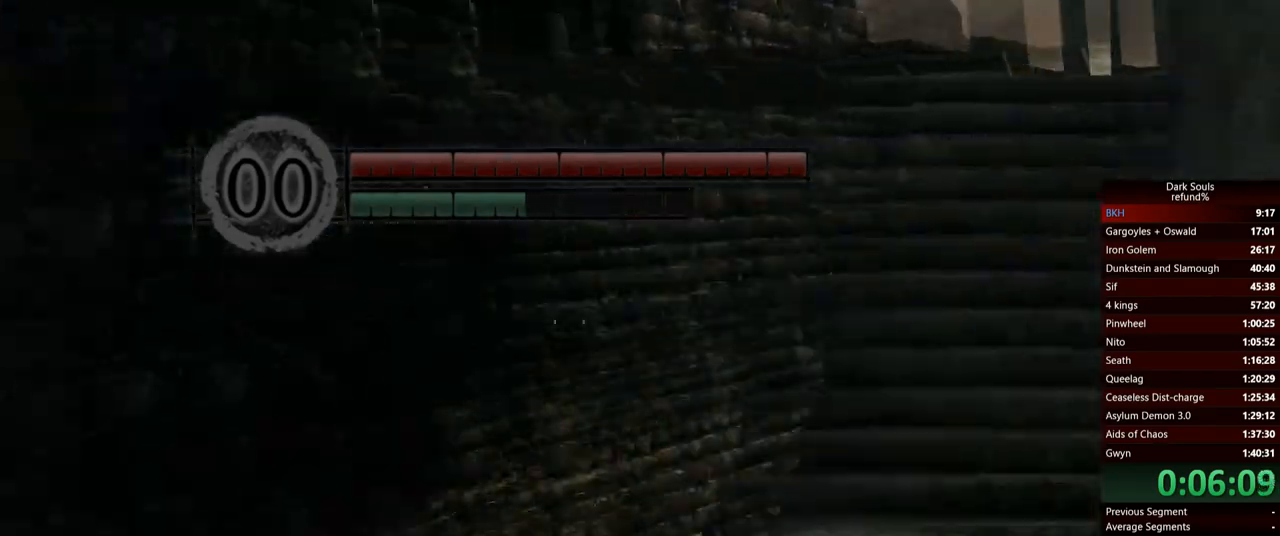
Gameplay with a controller (Xbox layout); each line is a JSON object with the inputs held at the frame after it. "events" lists button and stick changes between this image and that frame as [ms after this image, input, new state], when the widget could be followed in between. Not read: L3.
{"buttons": ["B"], "left_stick": "up", "right_stick": "center", "events": [[17, "left_stick", "up"], [134, "right_stick", "center"]]}
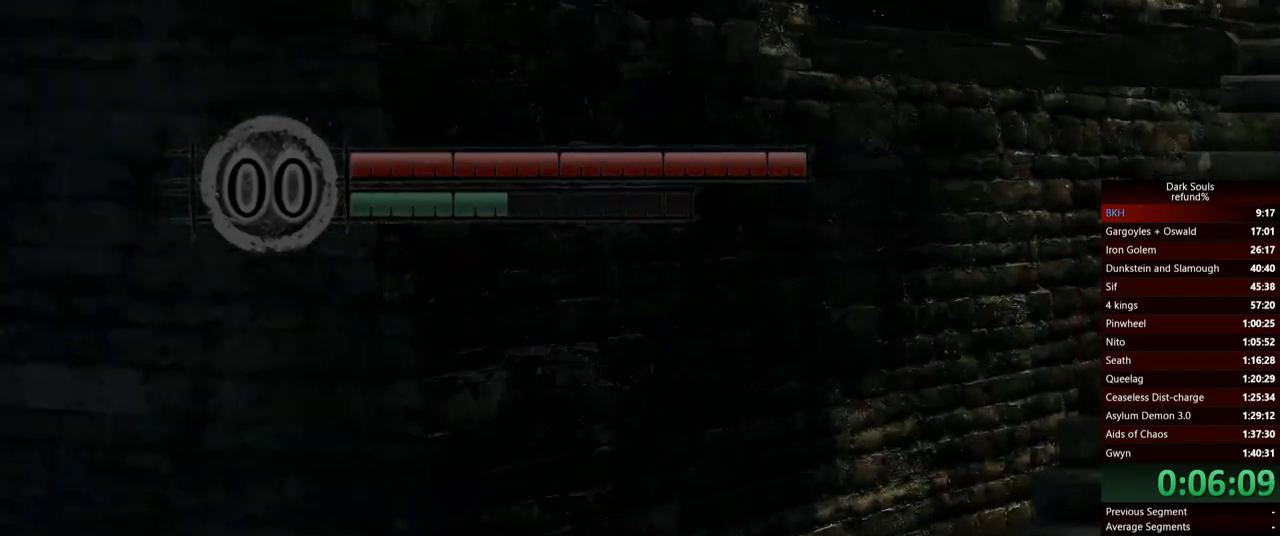
{"buttons": ["B"], "left_stick": "up", "right_stick": "center", "events": [[166, "right_stick", "right"], [283, "right_stick", "center"]]}
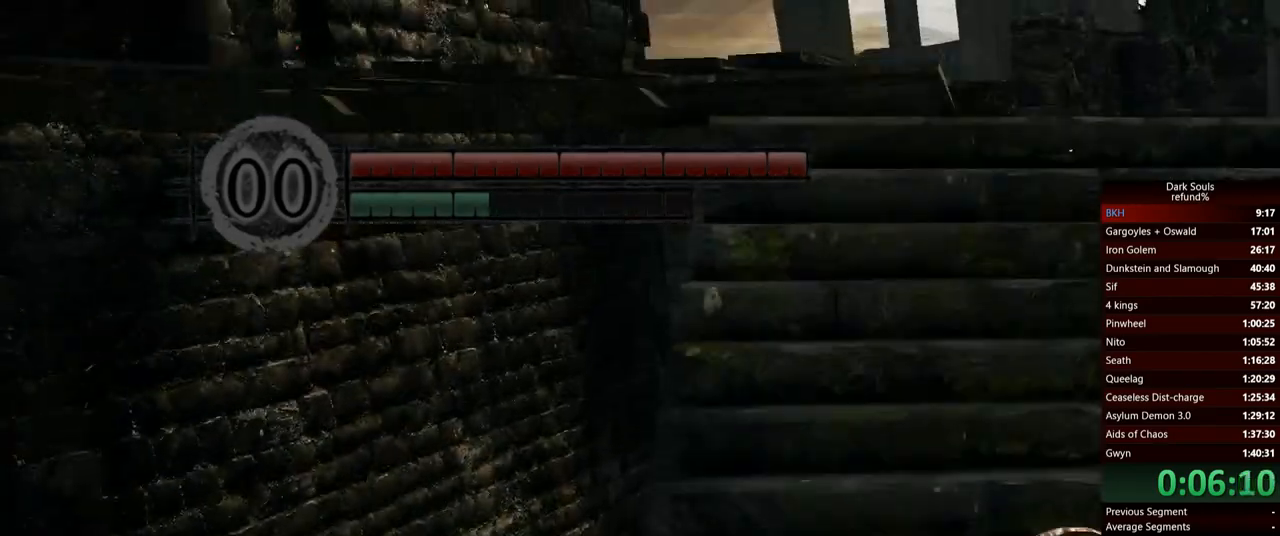
{"buttons": ["B"], "left_stick": "up", "right_stick": "right", "events": [[484, "right_stick", "right"]]}
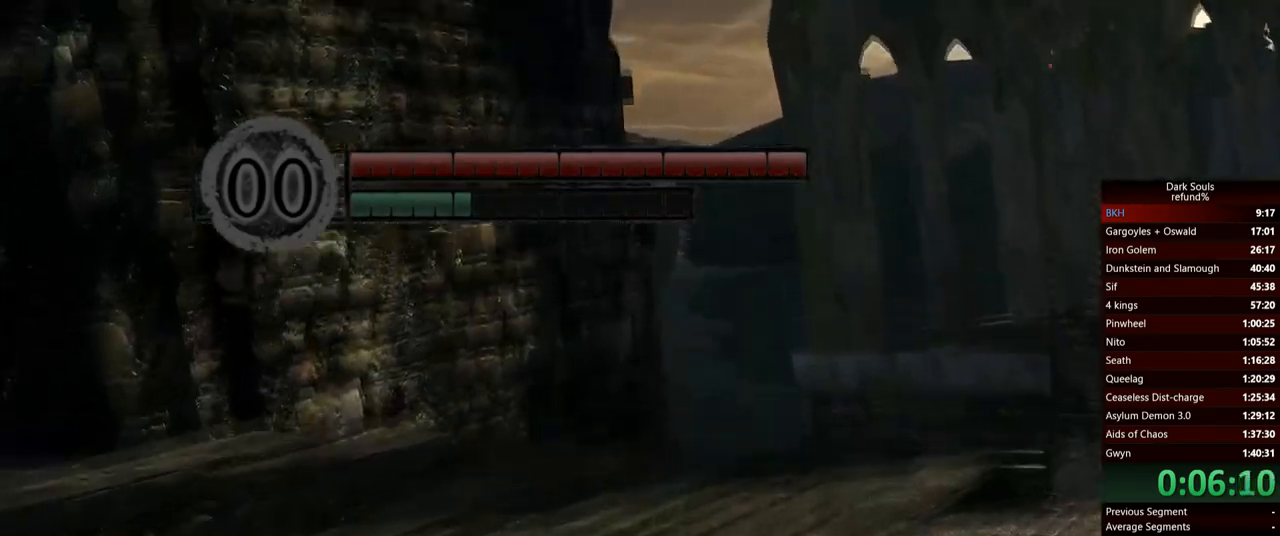
{"buttons": [], "left_stick": "up", "right_stick": "center", "events": [[50, "right_stick", "down-right"], [317, "right_stick", "center"], [467, "B", "up"]]}
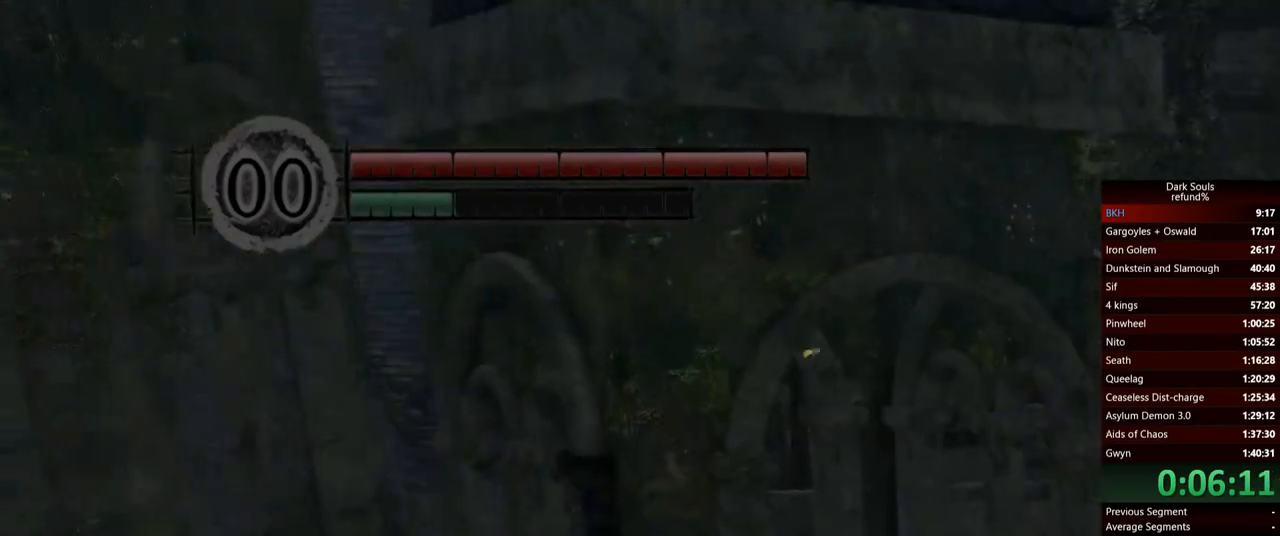
{"buttons": [], "left_stick": "up", "right_stick": "center", "events": [[200, "right_stick", "right"], [384, "right_stick", "center"]]}
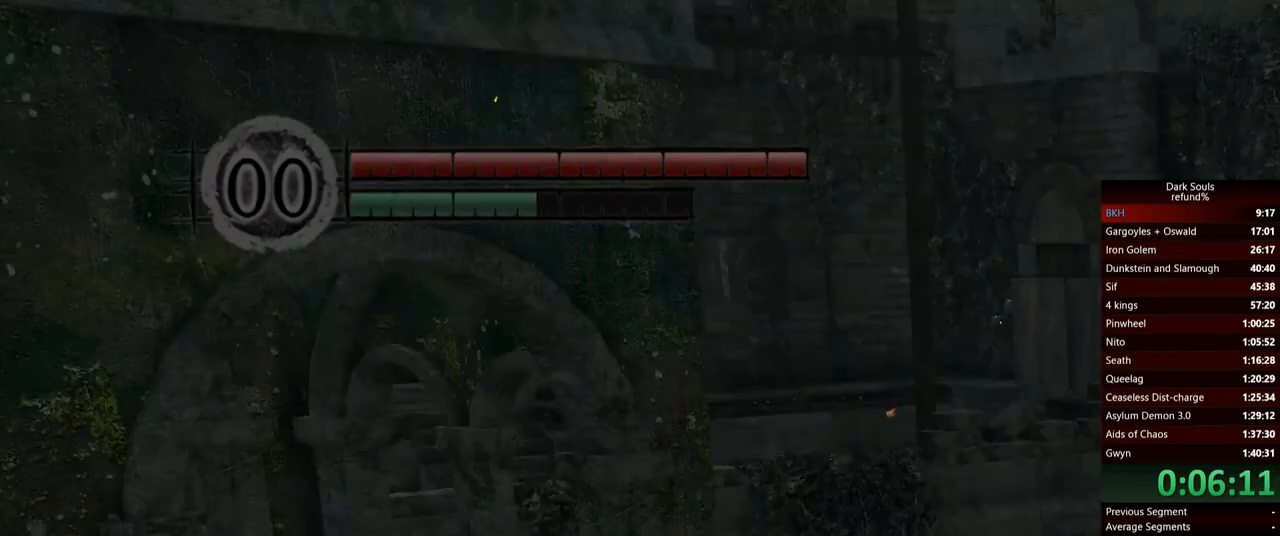
{"buttons": ["B"], "left_stick": "up", "right_stick": "center", "events": [[233, "B", "down"]]}
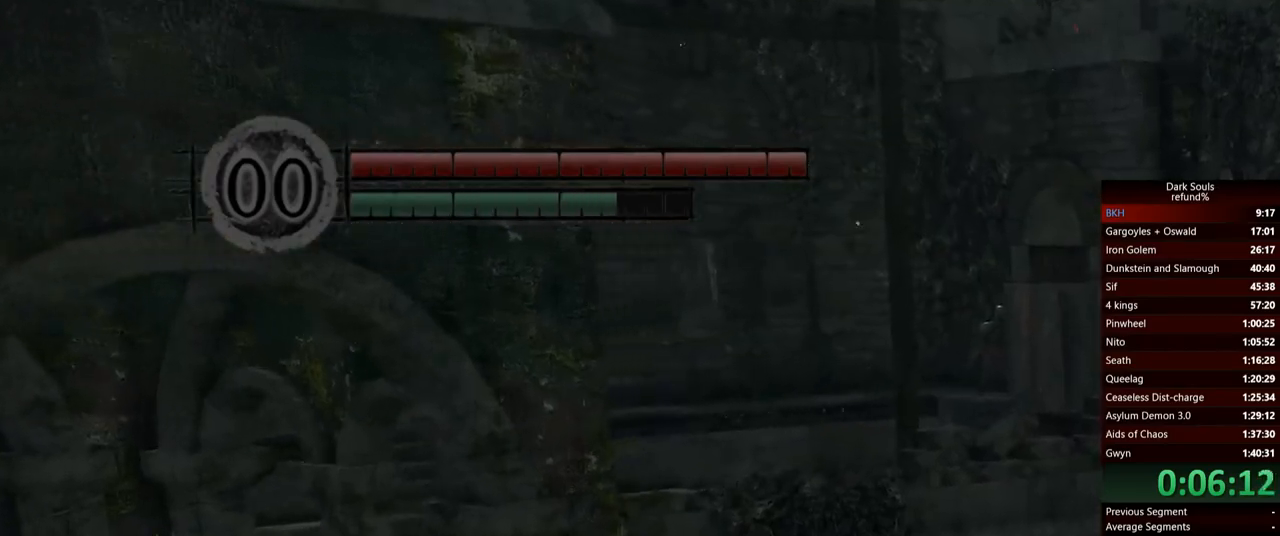
{"buttons": ["B"], "left_stick": "up", "right_stick": "center", "events": []}
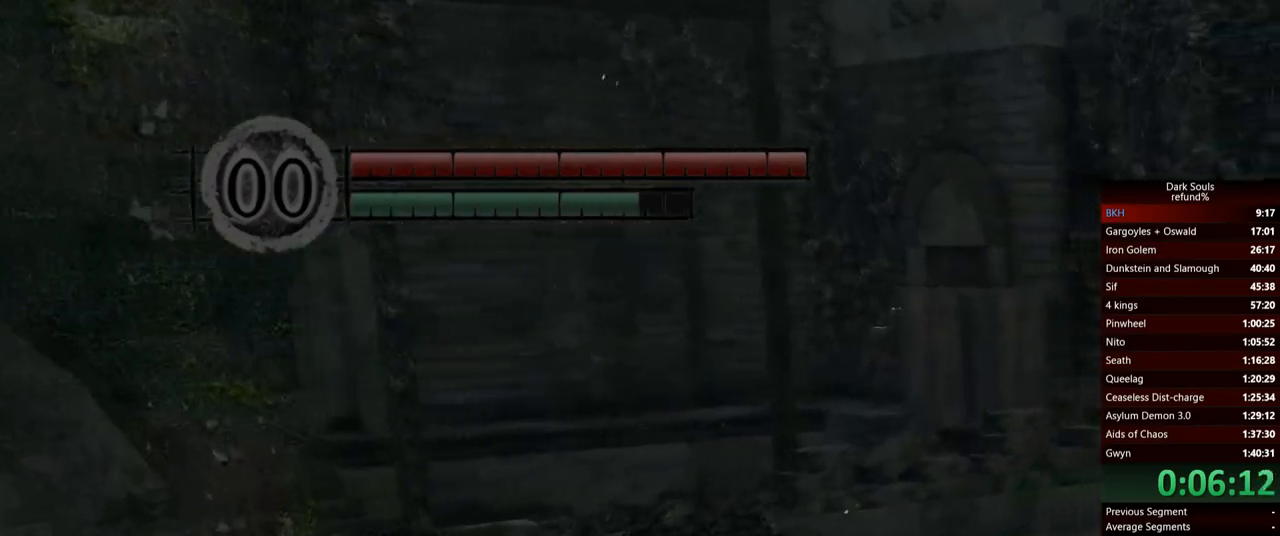
{"buttons": ["B"], "left_stick": "up", "right_stick": "center", "events": []}
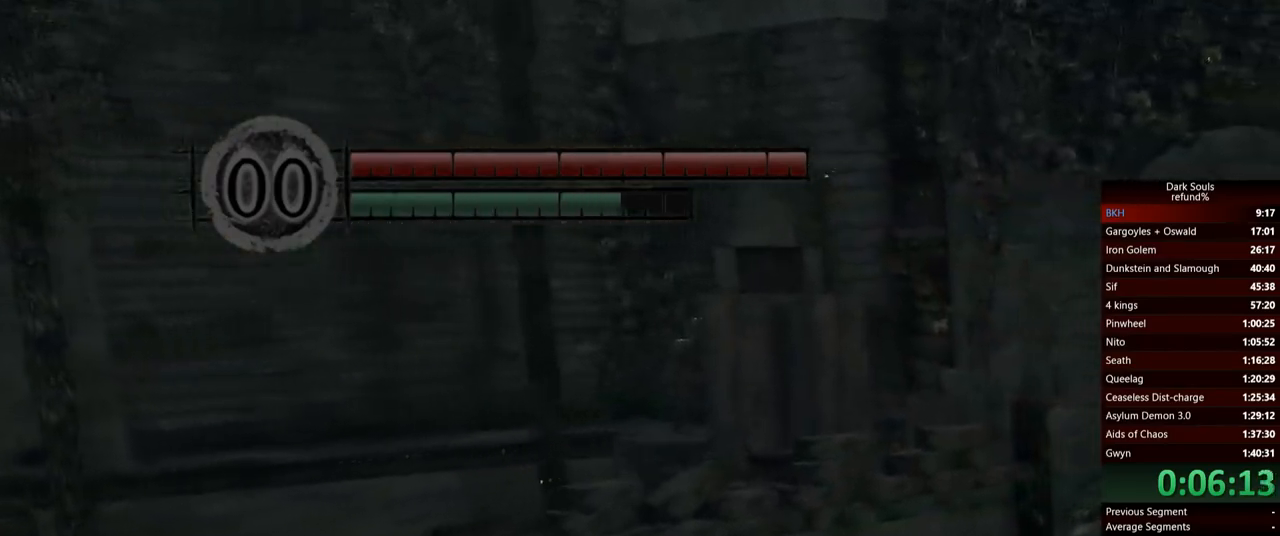
{"buttons": ["B", "Y"], "left_stick": "up", "right_stick": "center", "events": [[417, "Y", "down"]]}
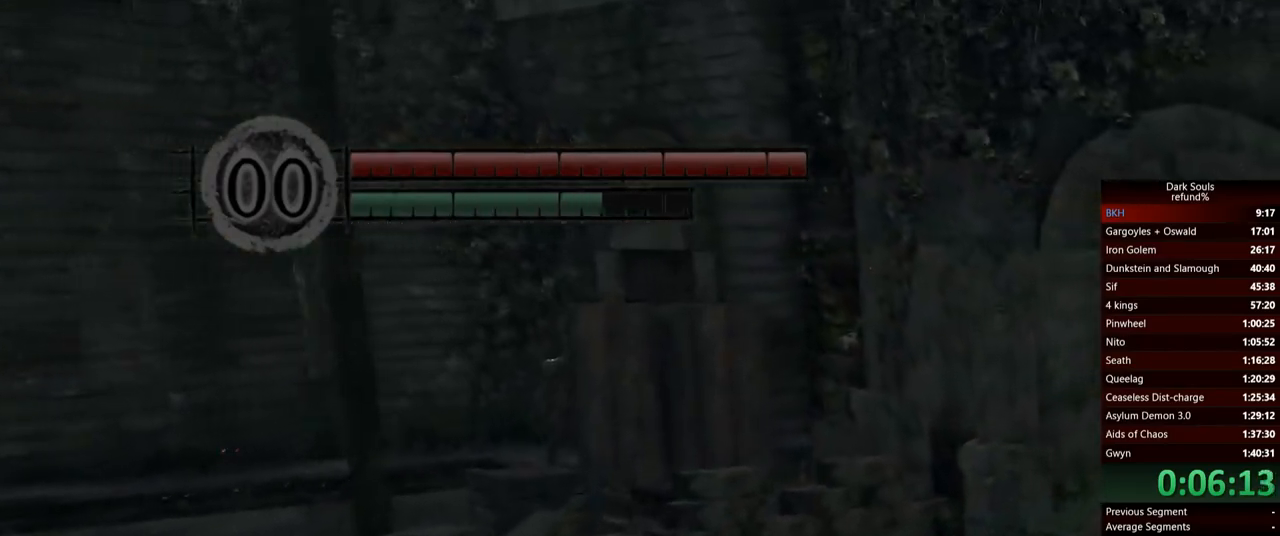
{"buttons": ["B"], "left_stick": "up", "right_stick": "center", "events": [[50, "Y", "up"]]}
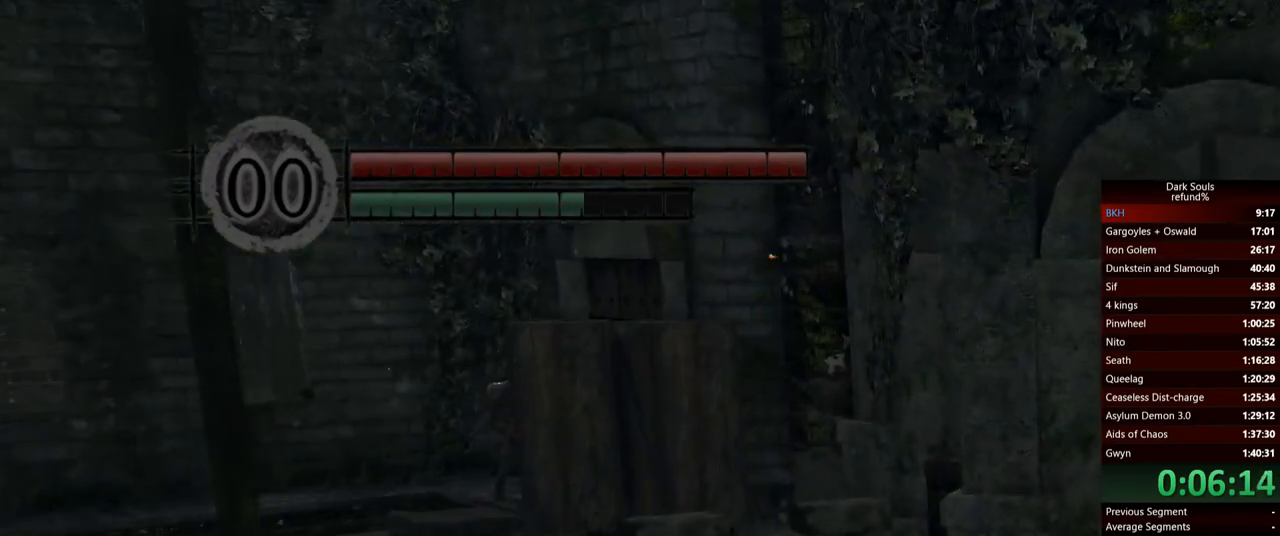
{"buttons": ["B"], "left_stick": "up", "right_stick": "center", "events": []}
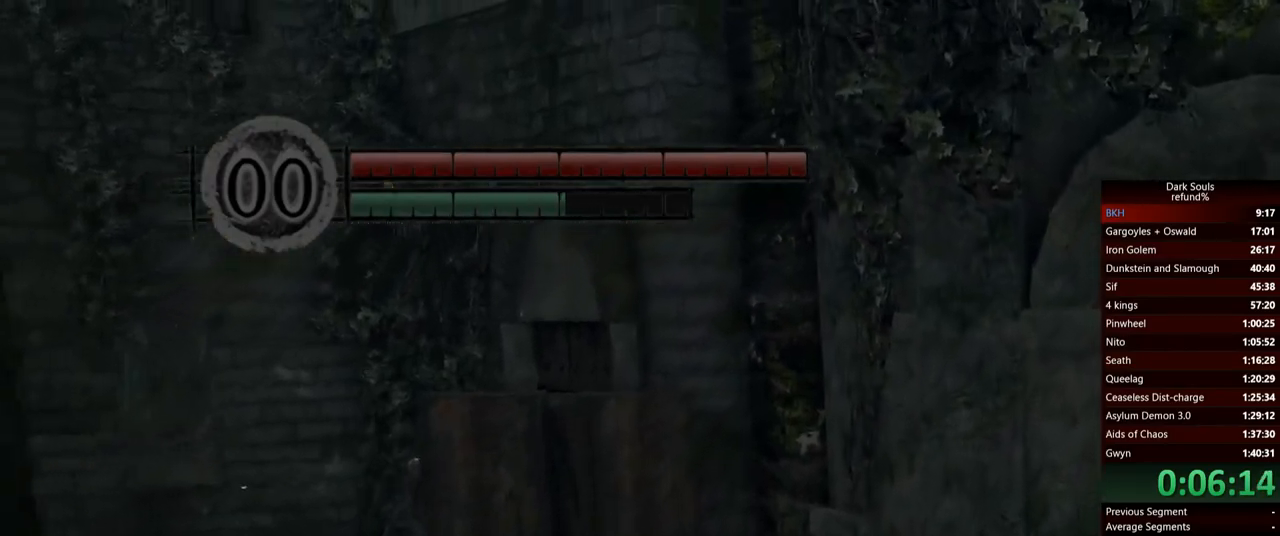
{"buttons": ["B"], "left_stick": "up", "right_stick": "center", "events": []}
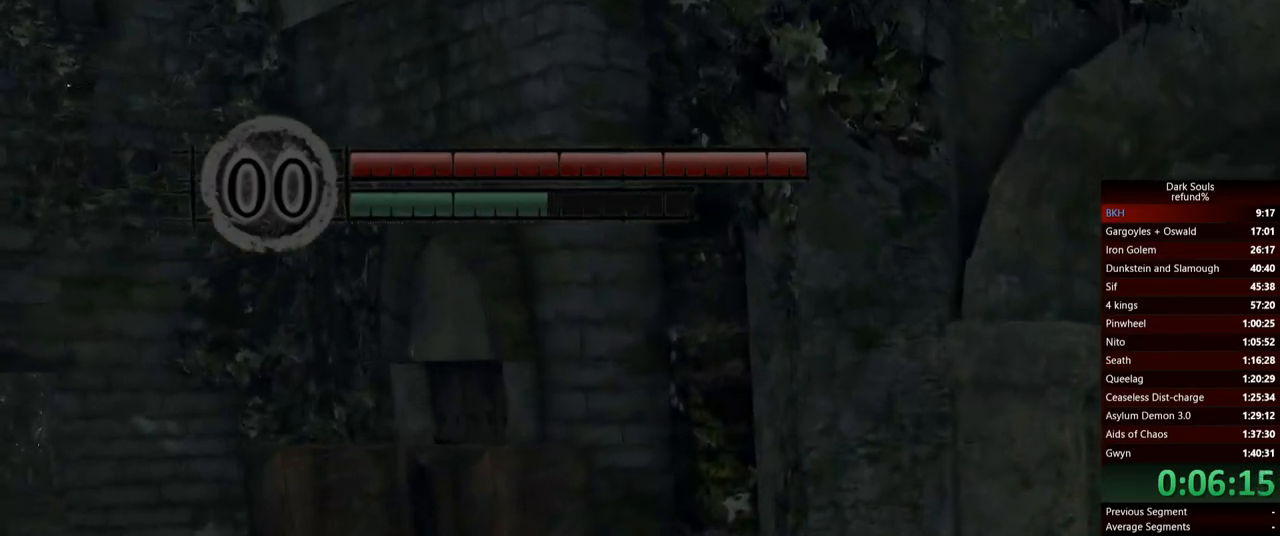
{"buttons": ["B"], "left_stick": "up", "right_stick": "center", "events": [[117, "right_stick", "down"], [317, "right_stick", "center"]]}
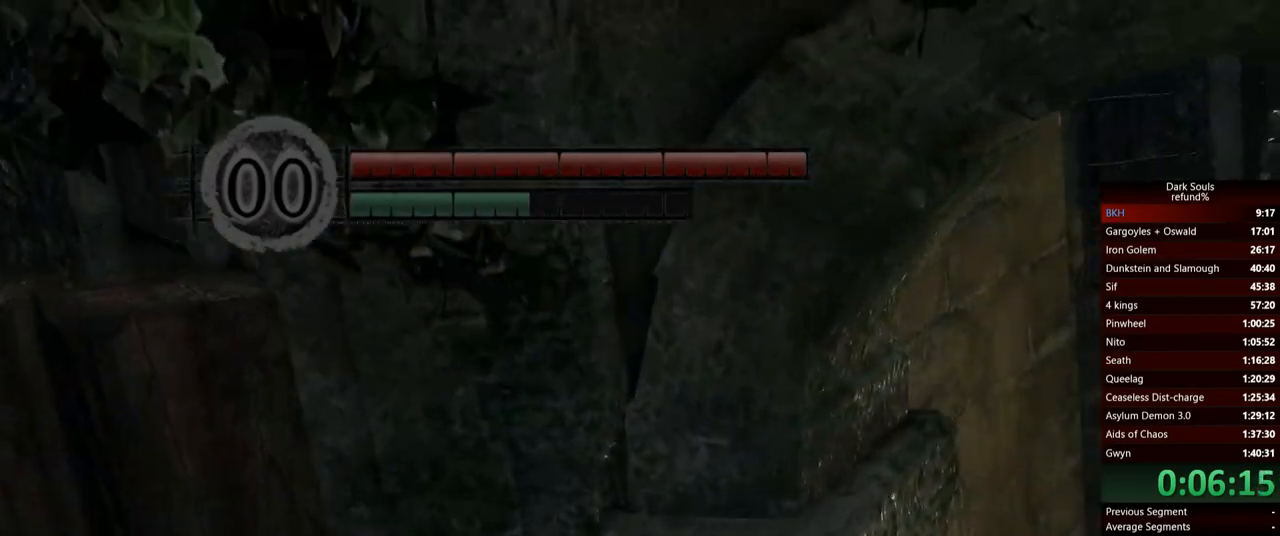
{"buttons": ["B"], "left_stick": "up", "right_stick": "center", "events": []}
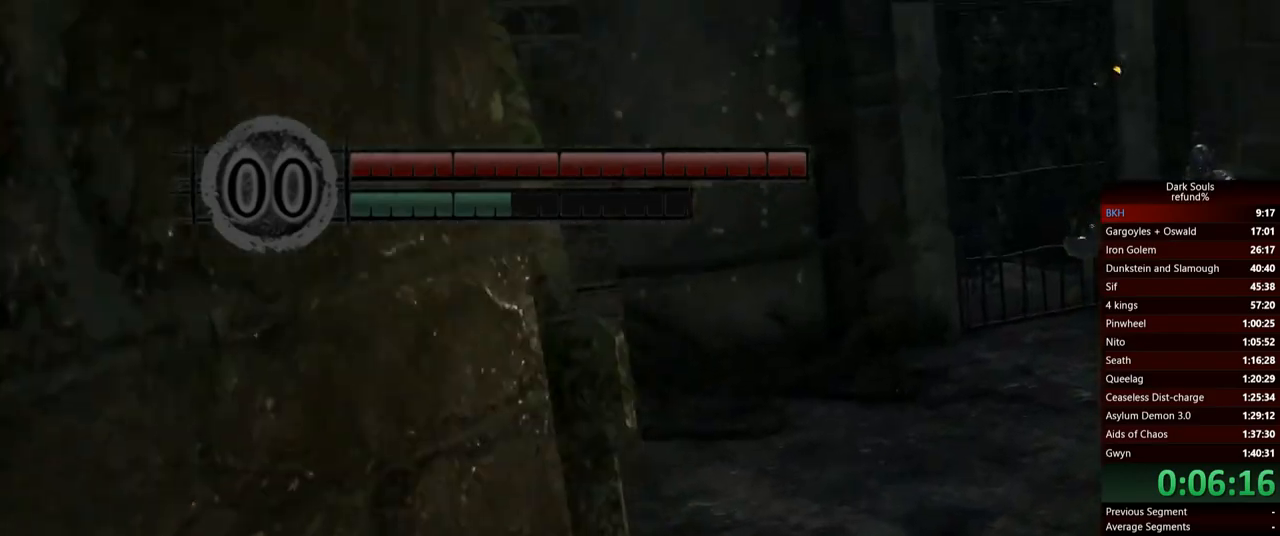
{"buttons": [], "left_stick": "up", "right_stick": "center", "events": [[484, "B", "up"]]}
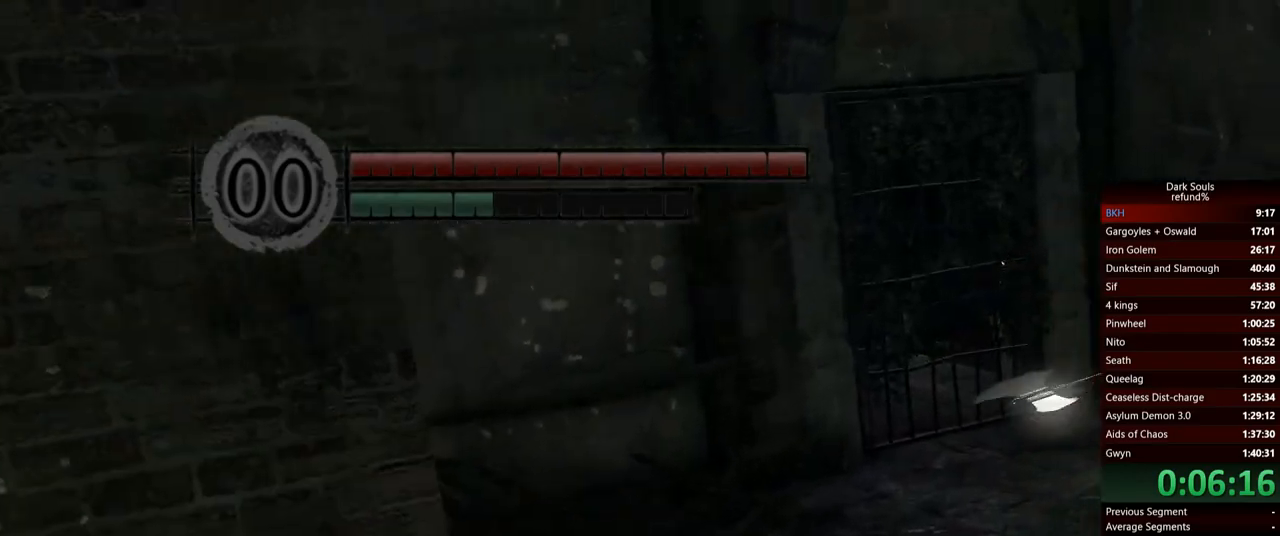
{"buttons": [], "left_stick": "up", "right_stick": "center", "events": [[150, "R2", "down"], [267, "R2", "up"]]}
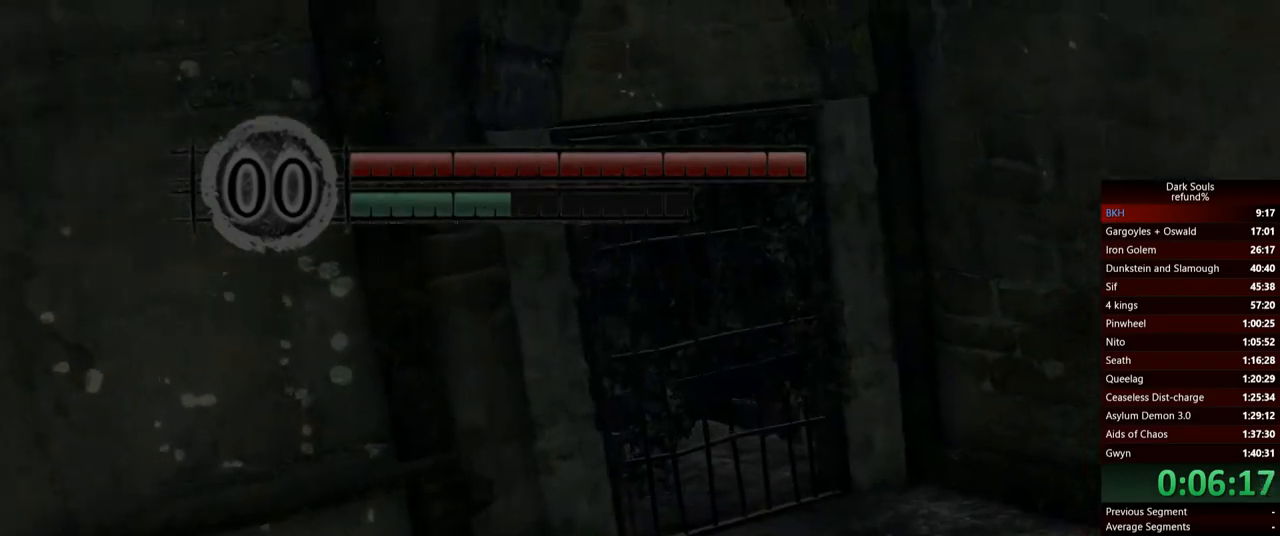
{"buttons": [], "left_stick": "down-left", "right_stick": "left", "events": [[17, "left_stick", "up-left"], [317, "left_stick", "left"], [384, "right_stick", "left"], [467, "left_stick", "down-left"]]}
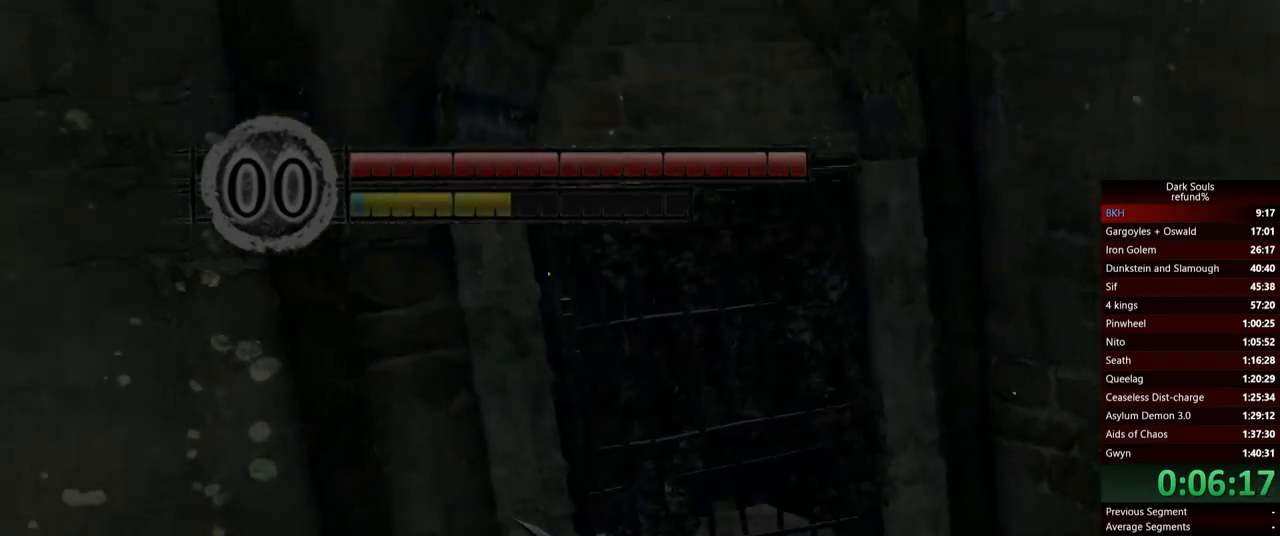
{"buttons": [], "left_stick": "up-left", "right_stick": "center", "events": [[83, "right_stick", "down-left"], [200, "left_stick", "up-left"], [250, "right_stick", "center"]]}
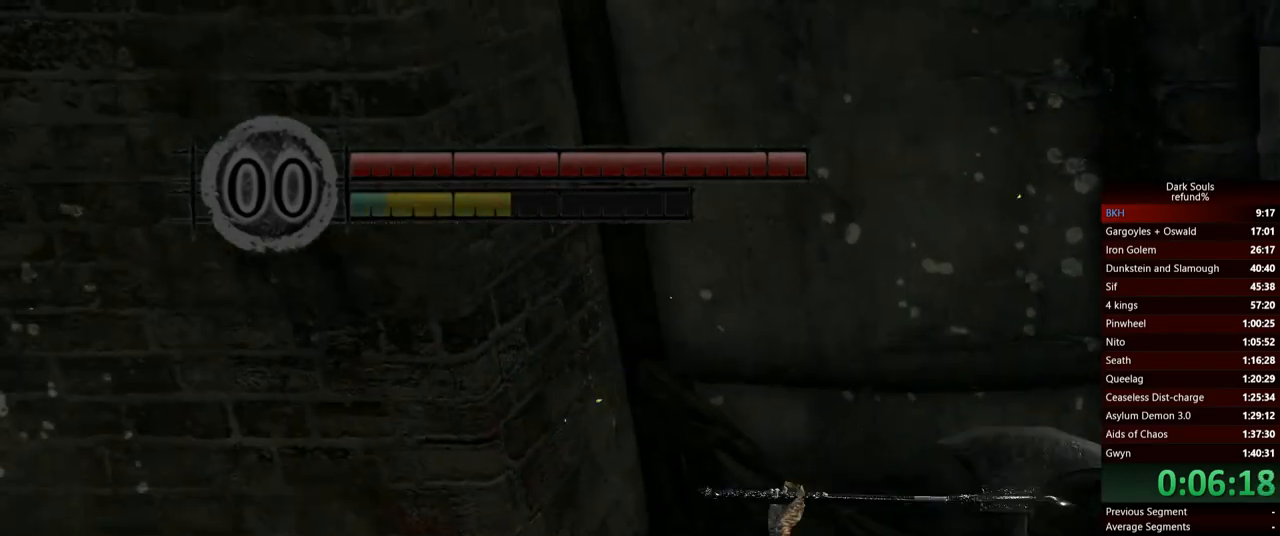
{"buttons": [], "left_stick": "up", "right_stick": "left", "events": [[51, "left_stick", "up"], [167, "right_stick", "left"]]}
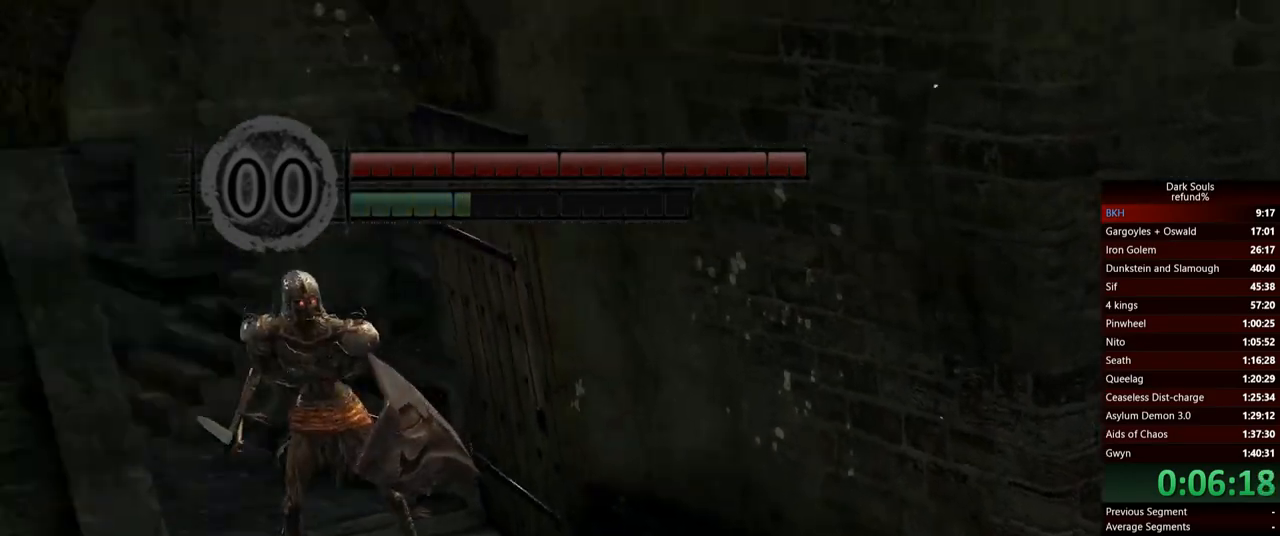
{"buttons": [], "left_stick": "down-left", "right_stick": "center", "events": [[317, "right_stick", "center"], [400, "left_stick", "down-left"]]}
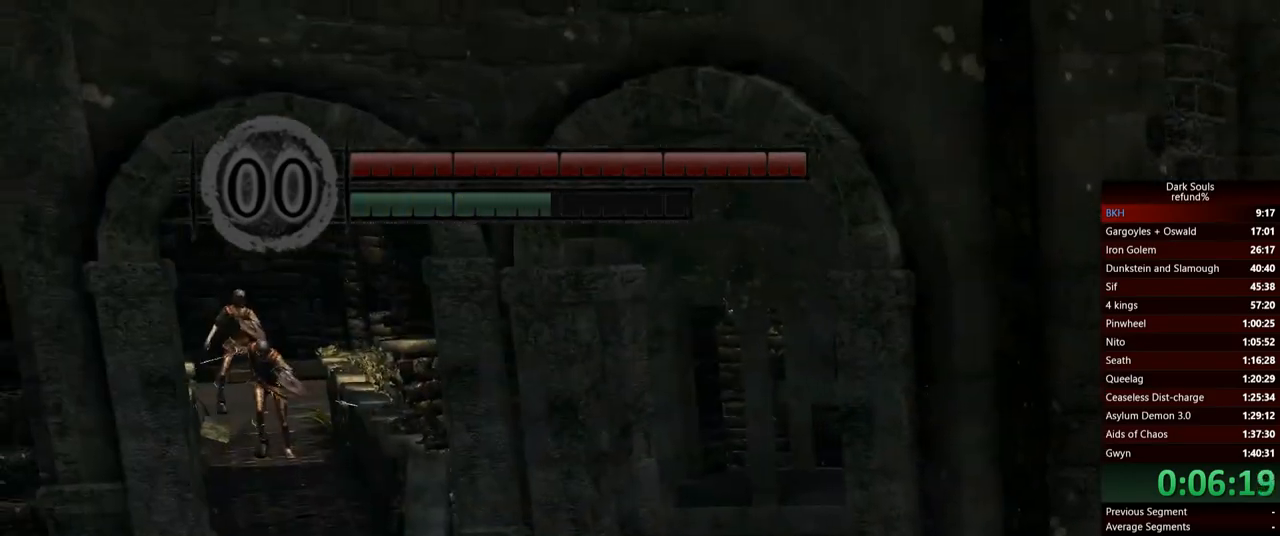
{"buttons": [], "left_stick": "up-left", "right_stick": "center", "events": [[117, "left_stick", "up-right"], [351, "left_stick", "up-left"]]}
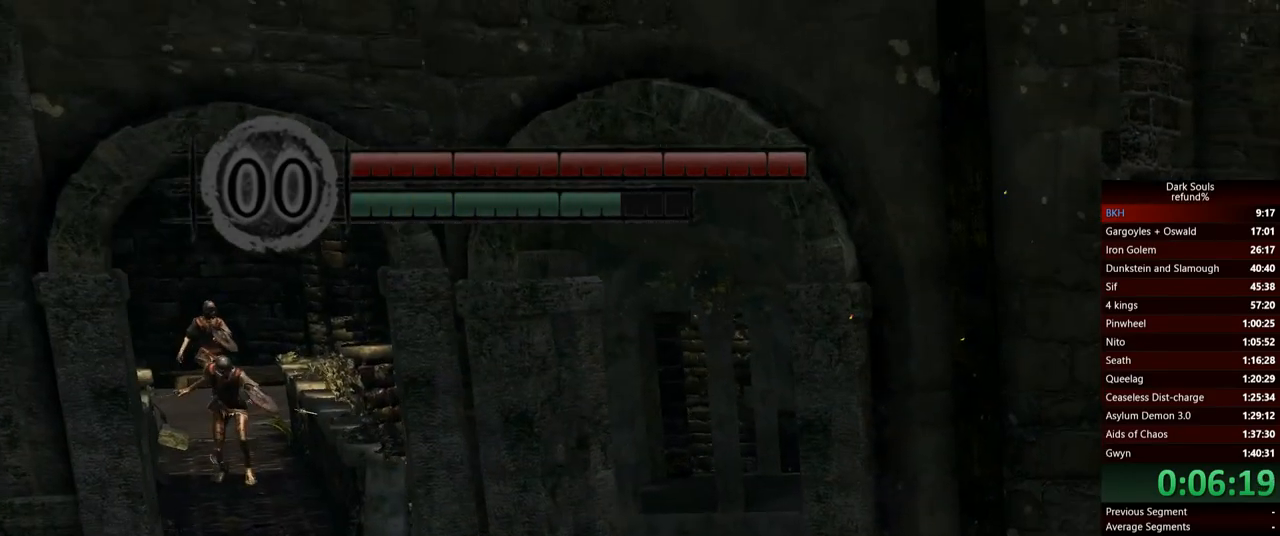
{"buttons": ["B"], "left_stick": "up", "right_stick": "center", "events": [[83, "B", "down"], [117, "left_stick", "up"]]}
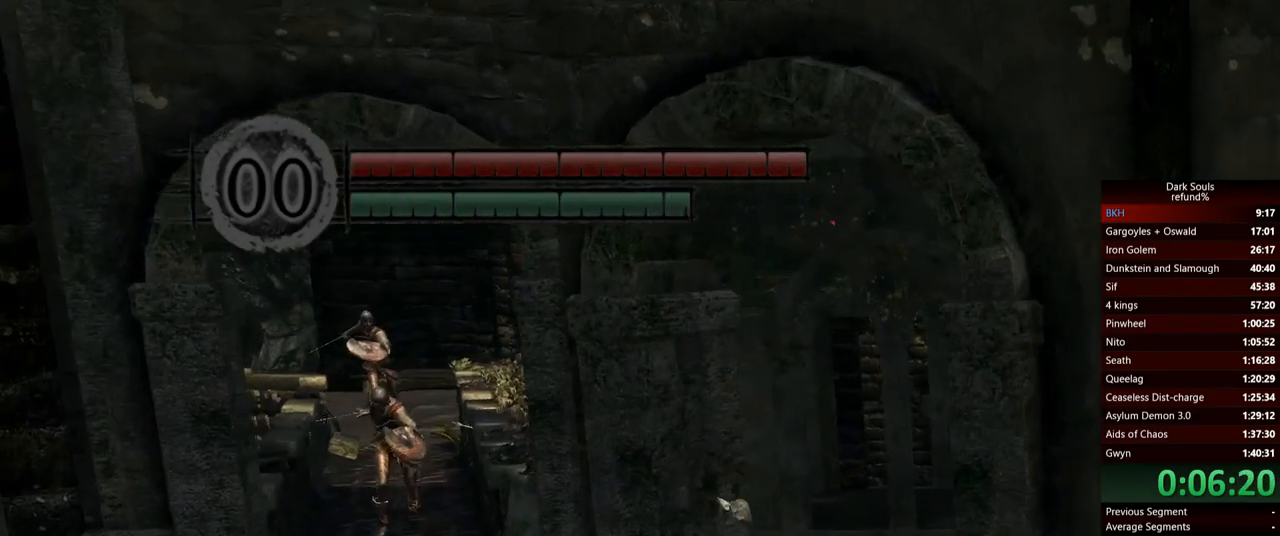
{"buttons": ["B"], "left_stick": "up-right", "right_stick": "center", "events": [[67, "left_stick", "up-right"]]}
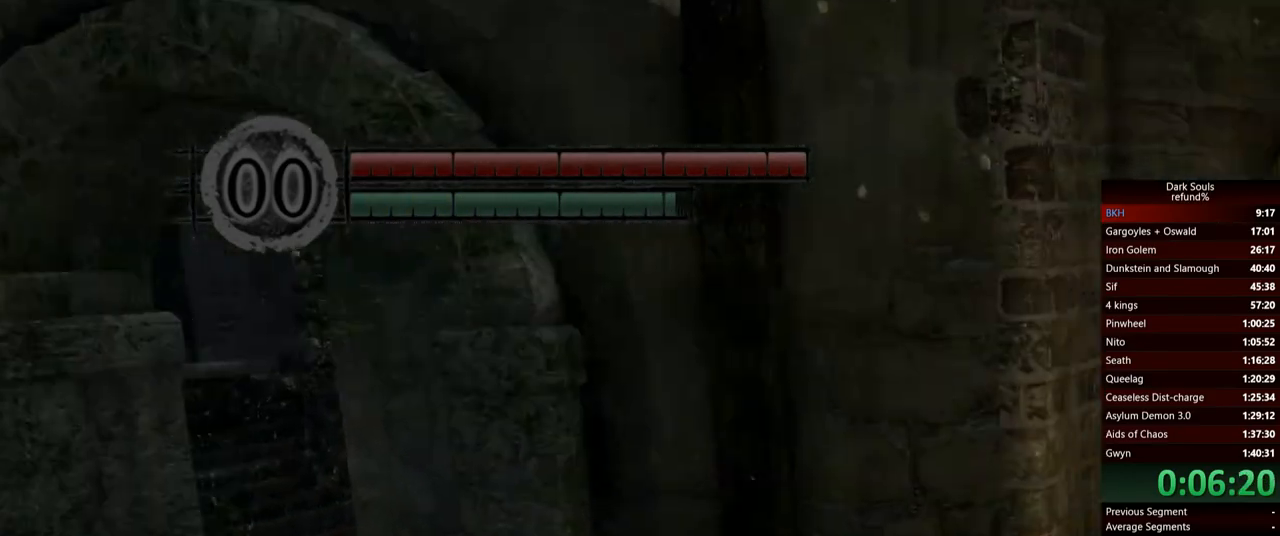
{"buttons": ["B"], "left_stick": "up", "right_stick": "center", "events": [[150, "left_stick", "up"]]}
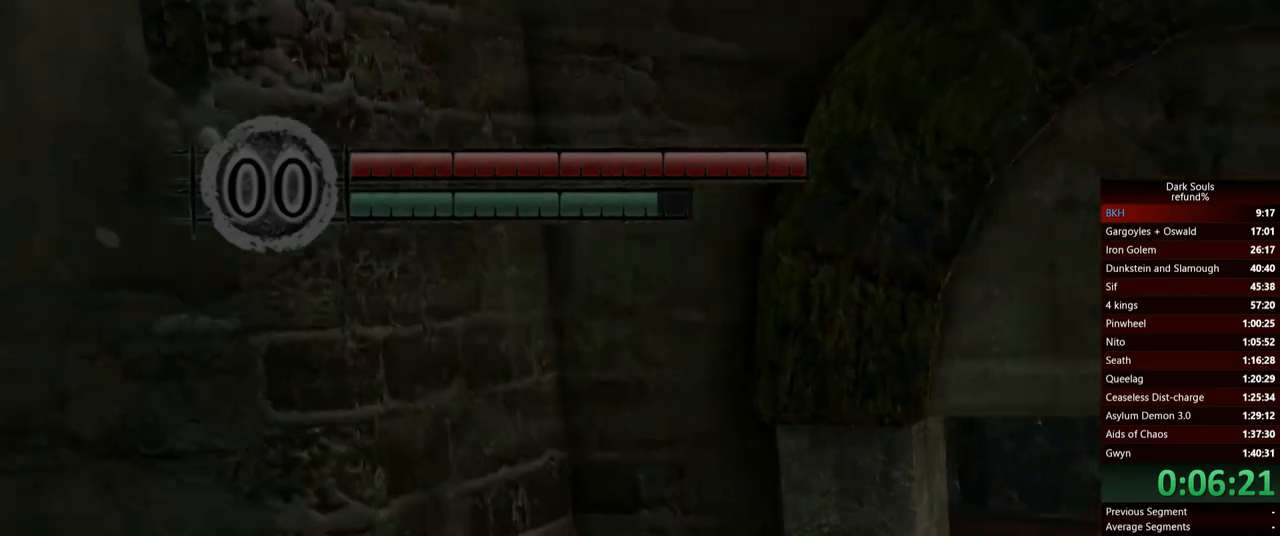
{"buttons": ["B"], "left_stick": "up", "right_stick": "center", "events": []}
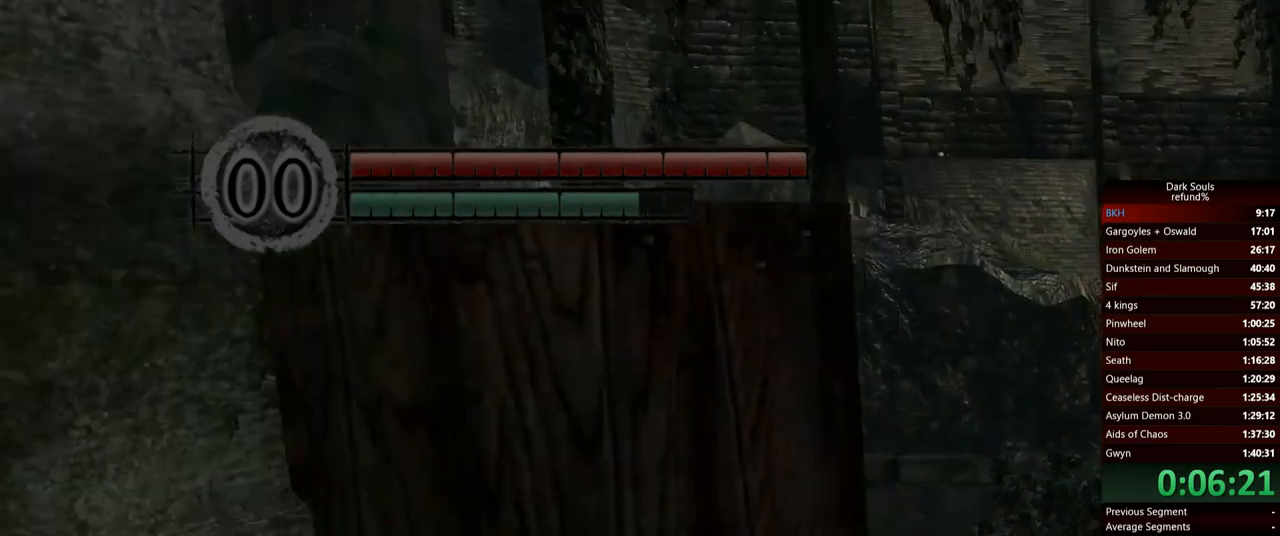
{"buttons": ["B"], "left_stick": "up", "right_stick": "center", "events": []}
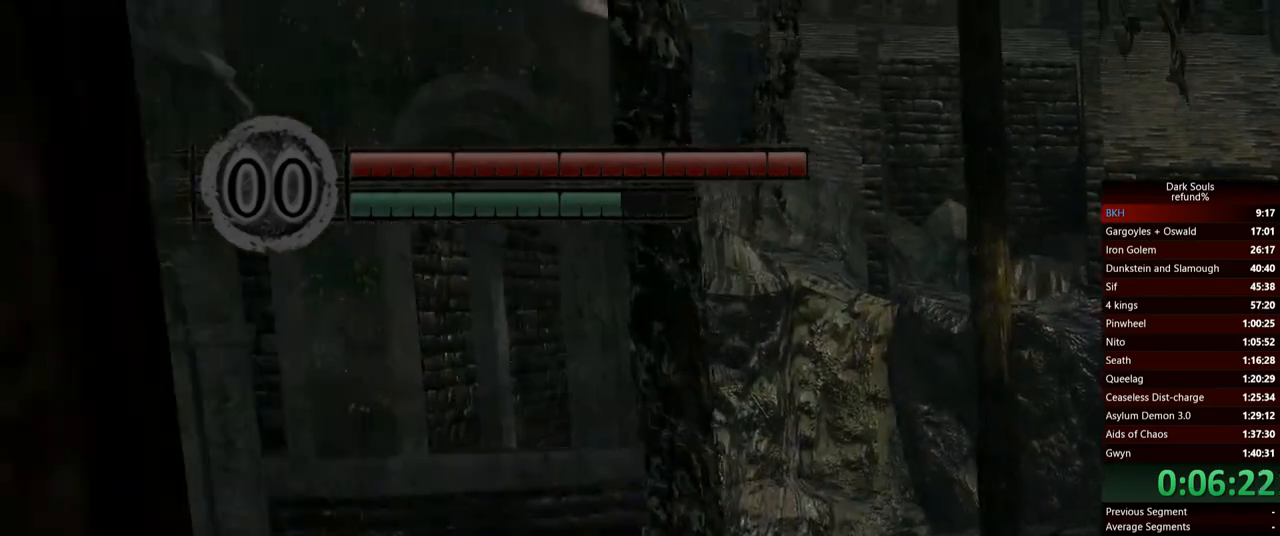
{"buttons": ["B"], "left_stick": "up", "right_stick": "center", "events": [[184, "right_stick", "right"], [368, "right_stick", "center"]]}
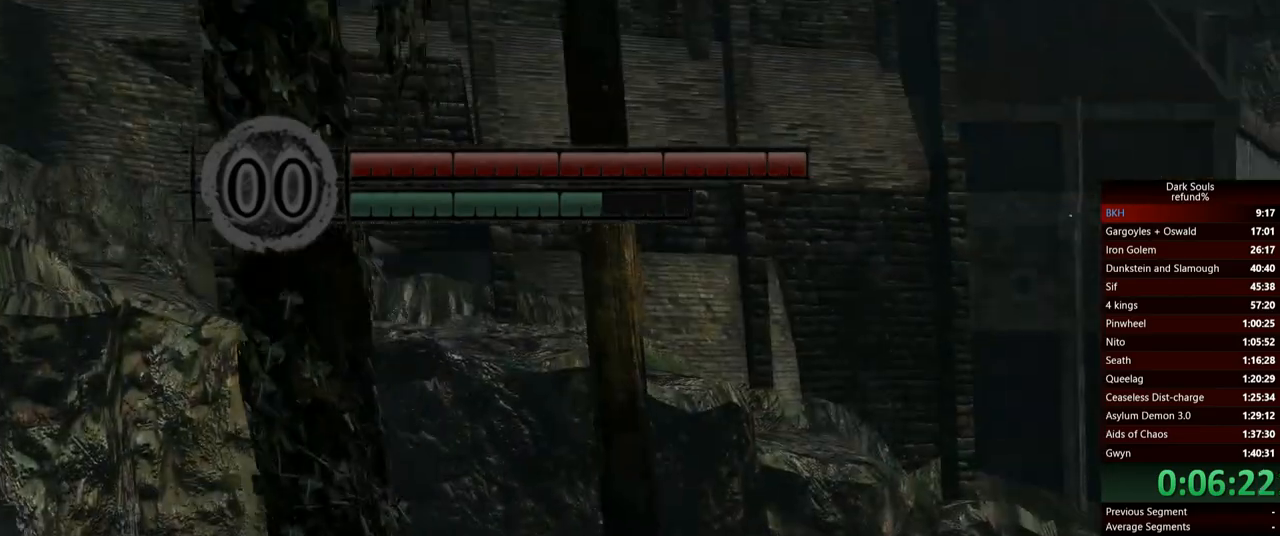
{"buttons": ["B"], "left_stick": "left", "right_stick": "right", "events": [[100, "right_stick", "right"], [417, "left_stick", "left"]]}
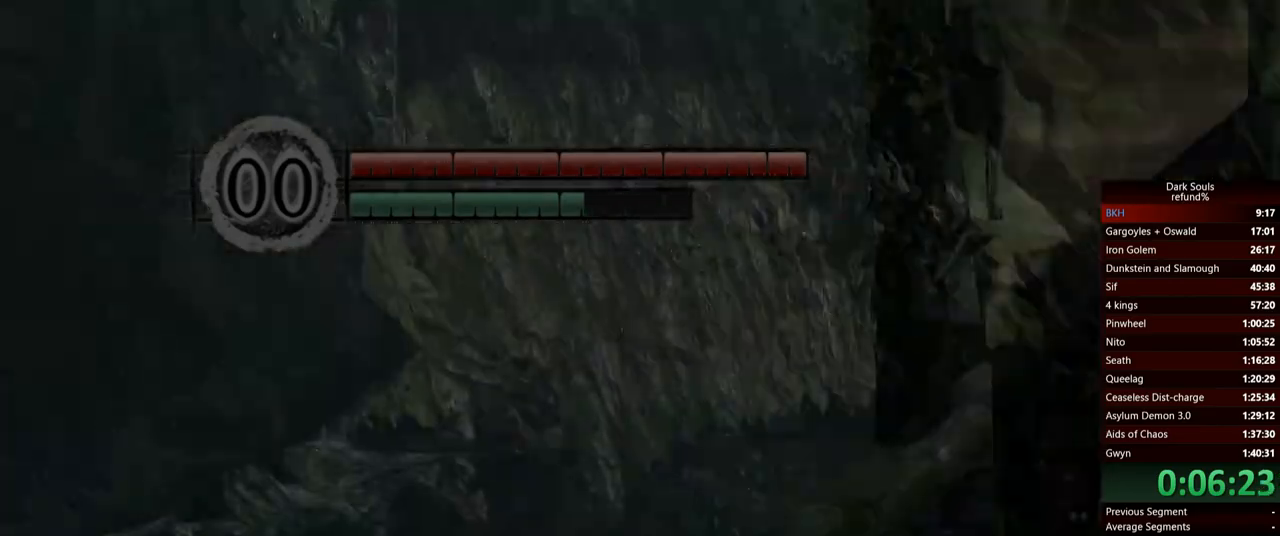
{"buttons": ["B"], "left_stick": "up", "right_stick": "center", "events": [[167, "right_stick", "center"], [234, "left_stick", "up"]]}